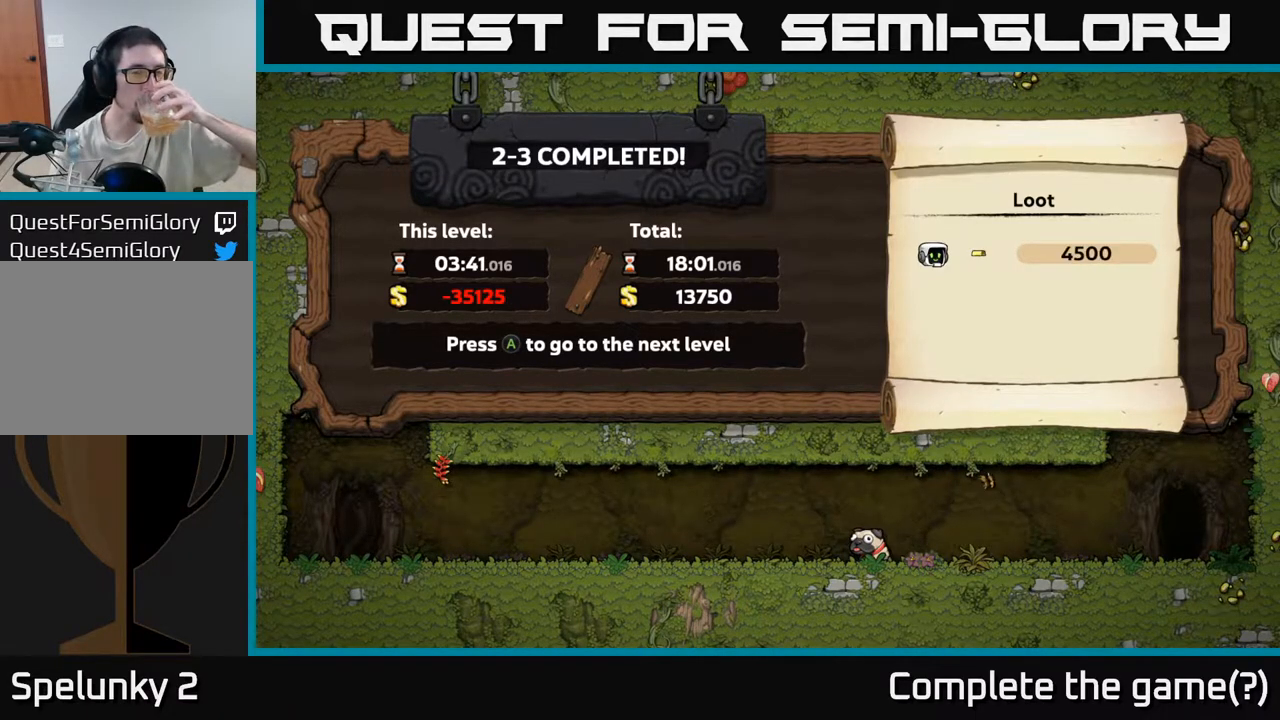
Gameplay with a controller (Xbox layout); each line is a JSON object with the inputs held at the frame after it. "events" lists button and stick changes between this image and that frame as [ms after this image, input, new state], when the widget could be followed in between. Not read: right_stick.
{"buttons": [], "left_stick": "center", "events": [[183, "A", "down"], [350, "A", "up"]]}
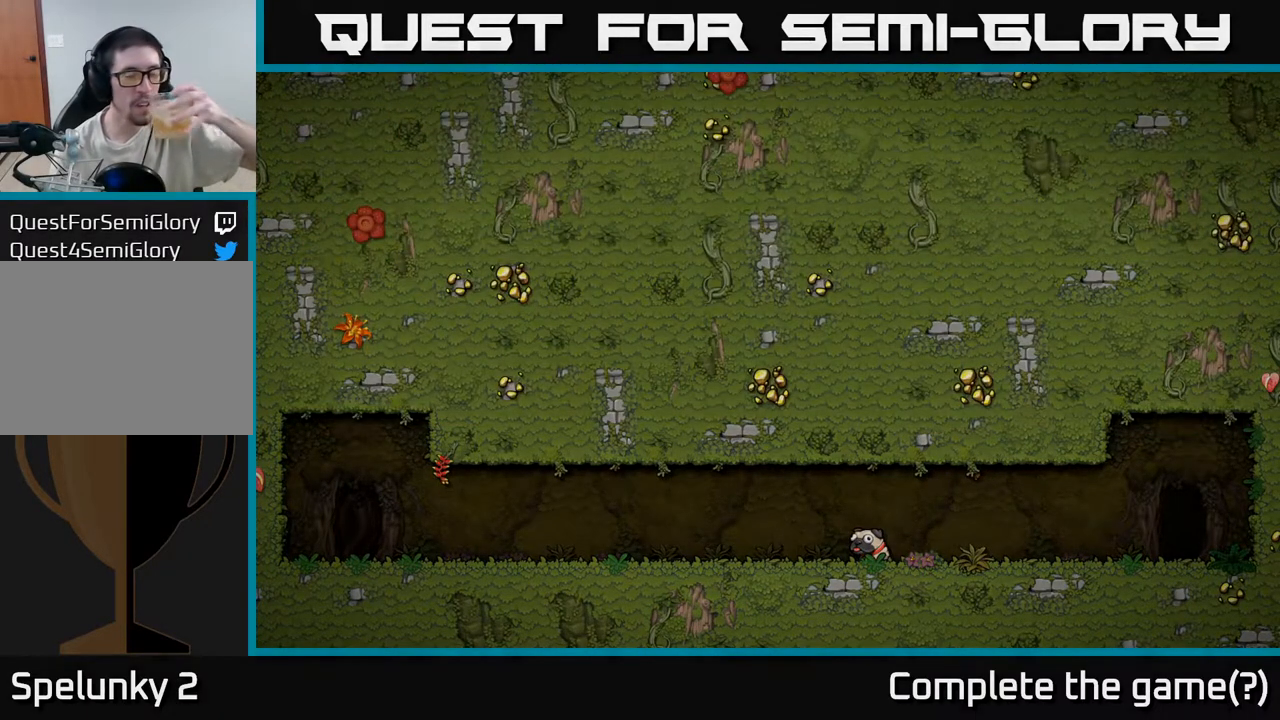
{"buttons": [], "left_stick": "center", "events": []}
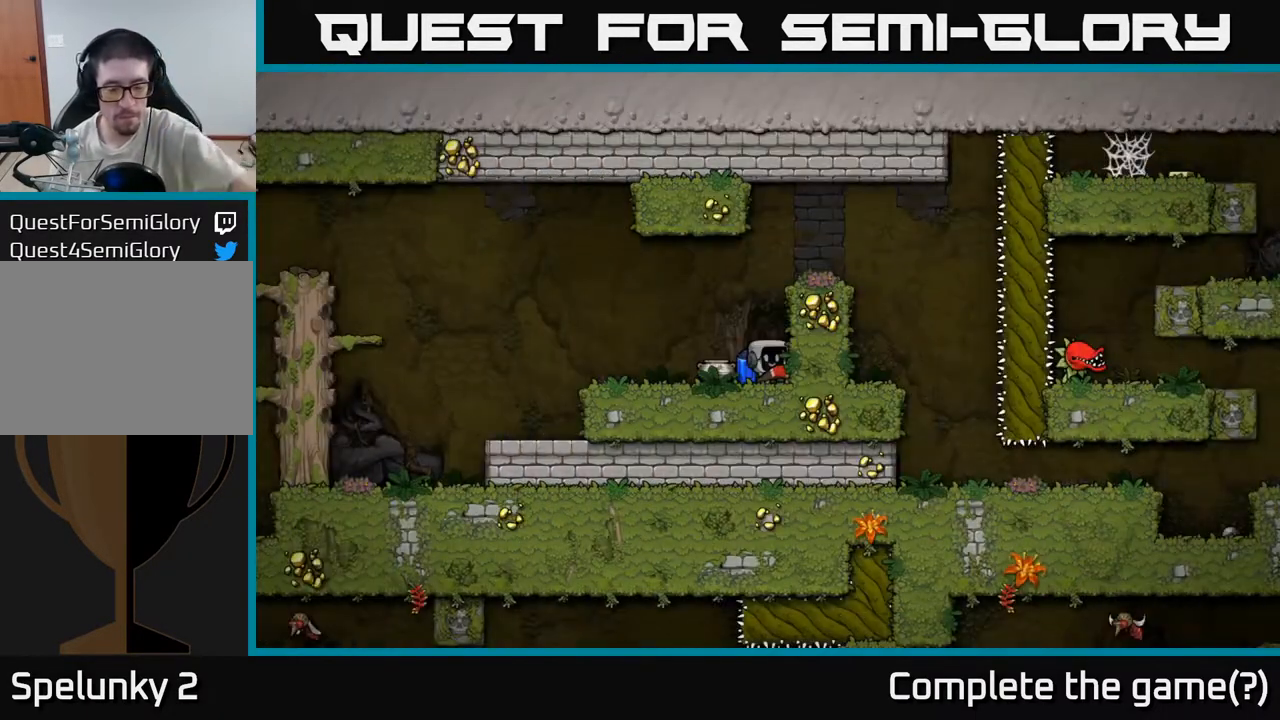
{"buttons": [], "left_stick": "center", "events": []}
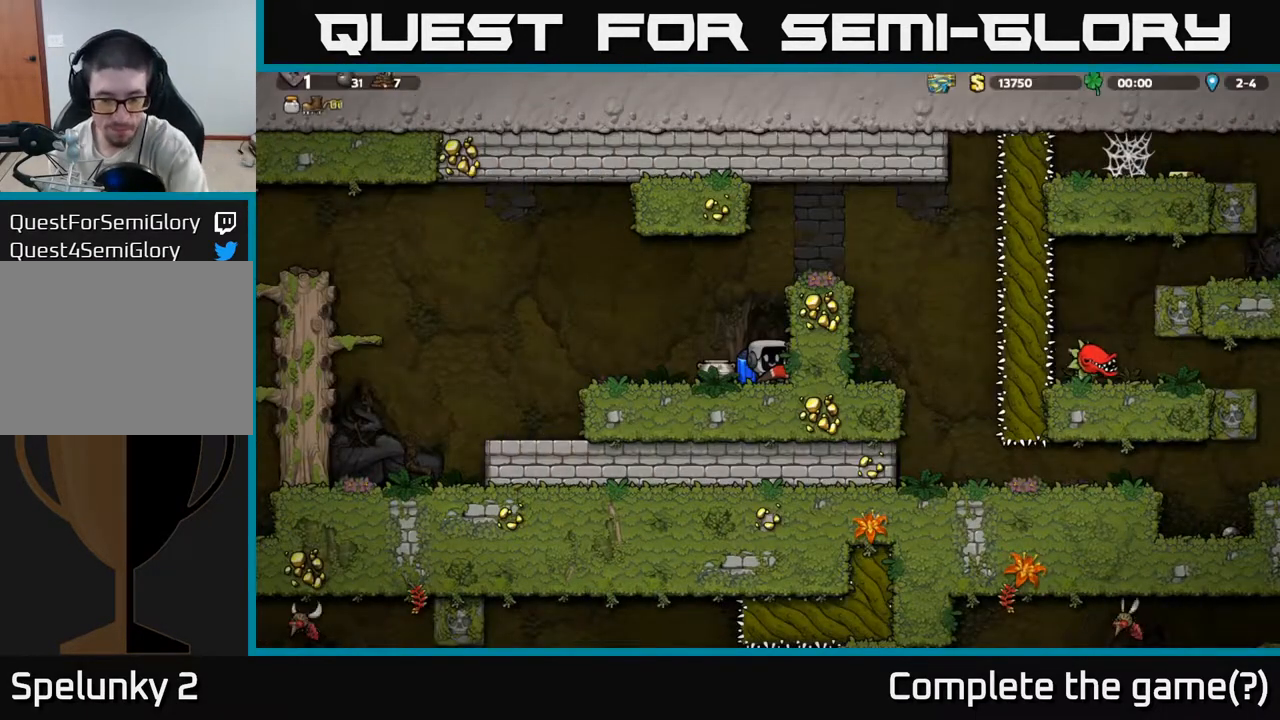
{"buttons": [], "left_stick": "center", "events": []}
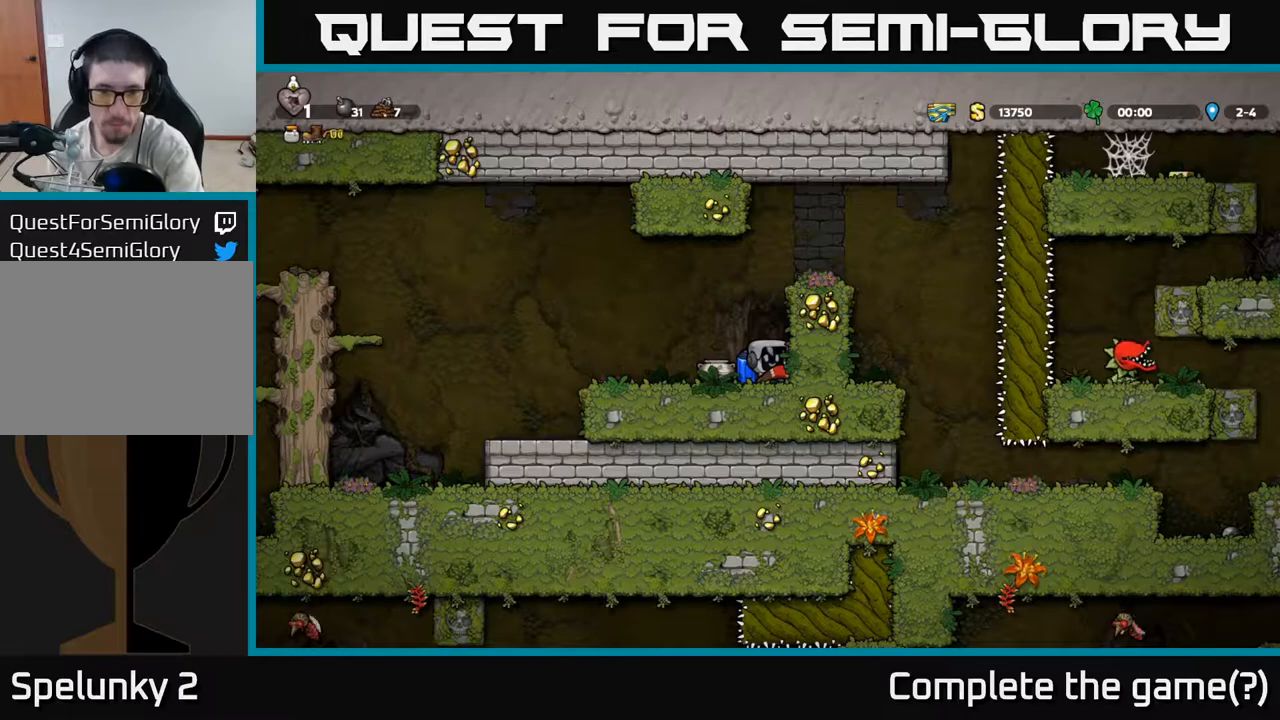
{"buttons": [], "left_stick": "center", "events": []}
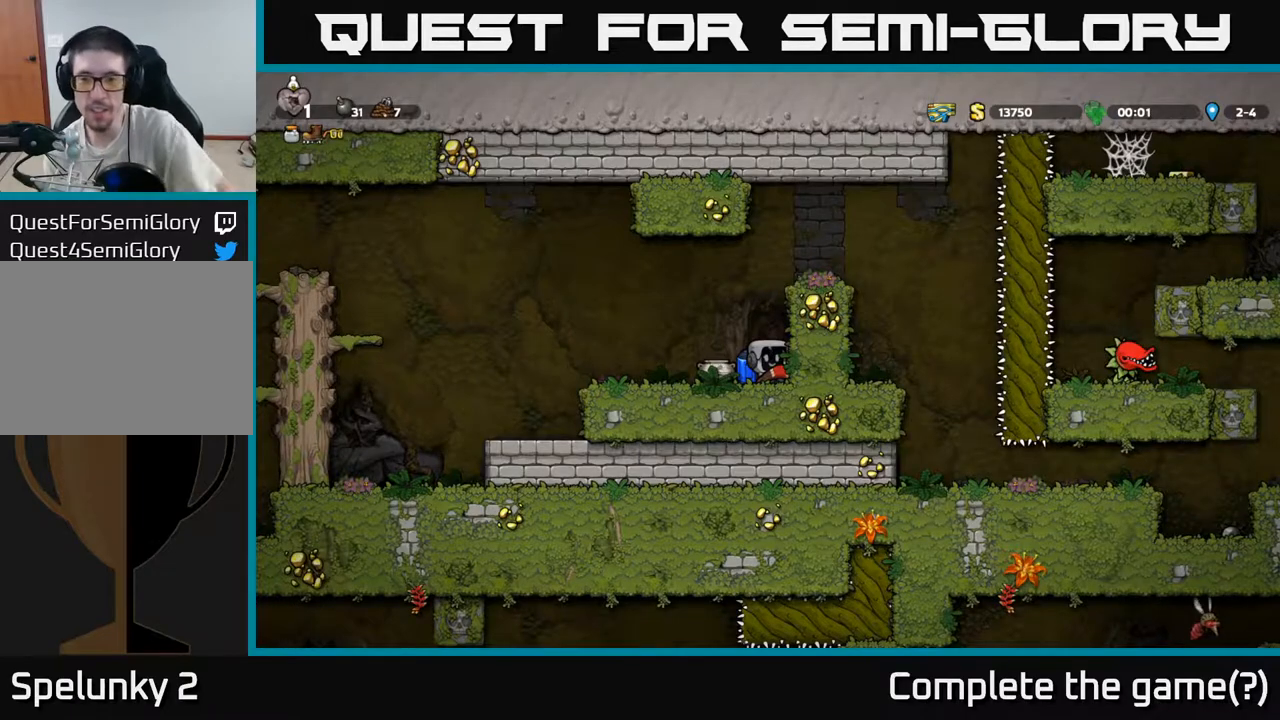
{"buttons": [], "left_stick": "left", "events": [[417, "left_stick", "left"]]}
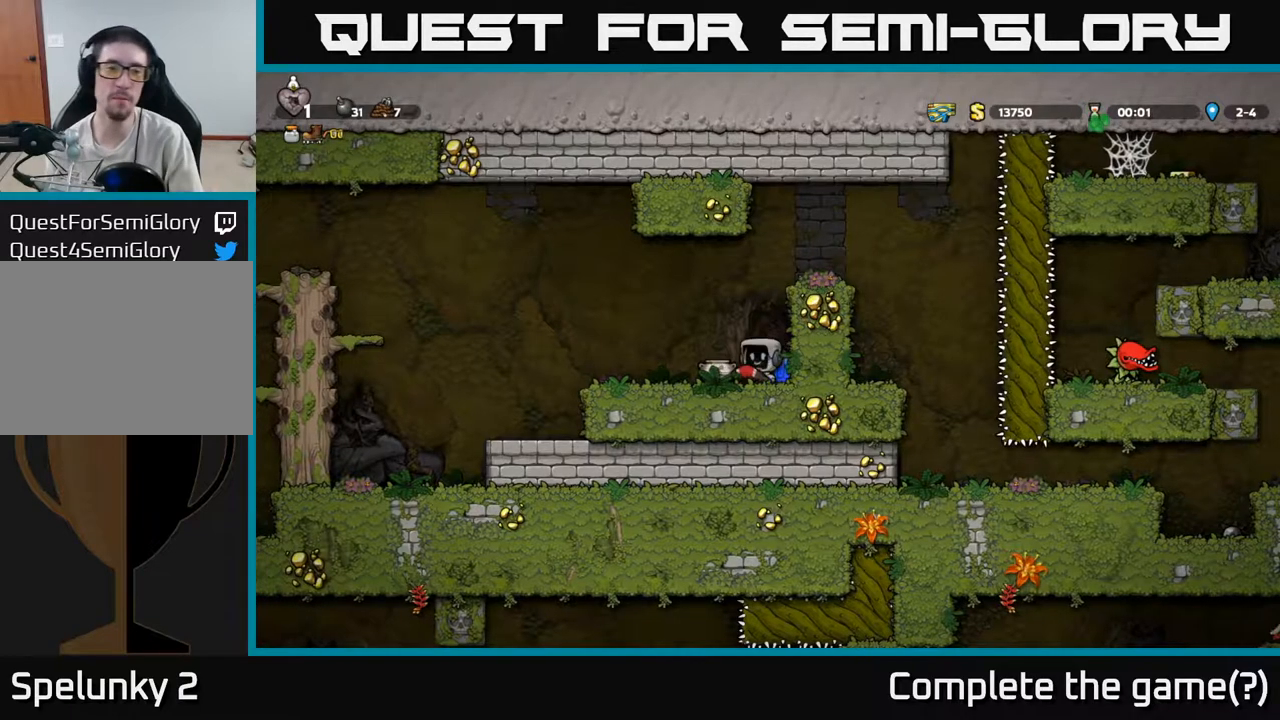
{"buttons": [], "left_stick": "right", "events": [[17, "A", "down"], [133, "A", "up"], [350, "left_stick", "right"]]}
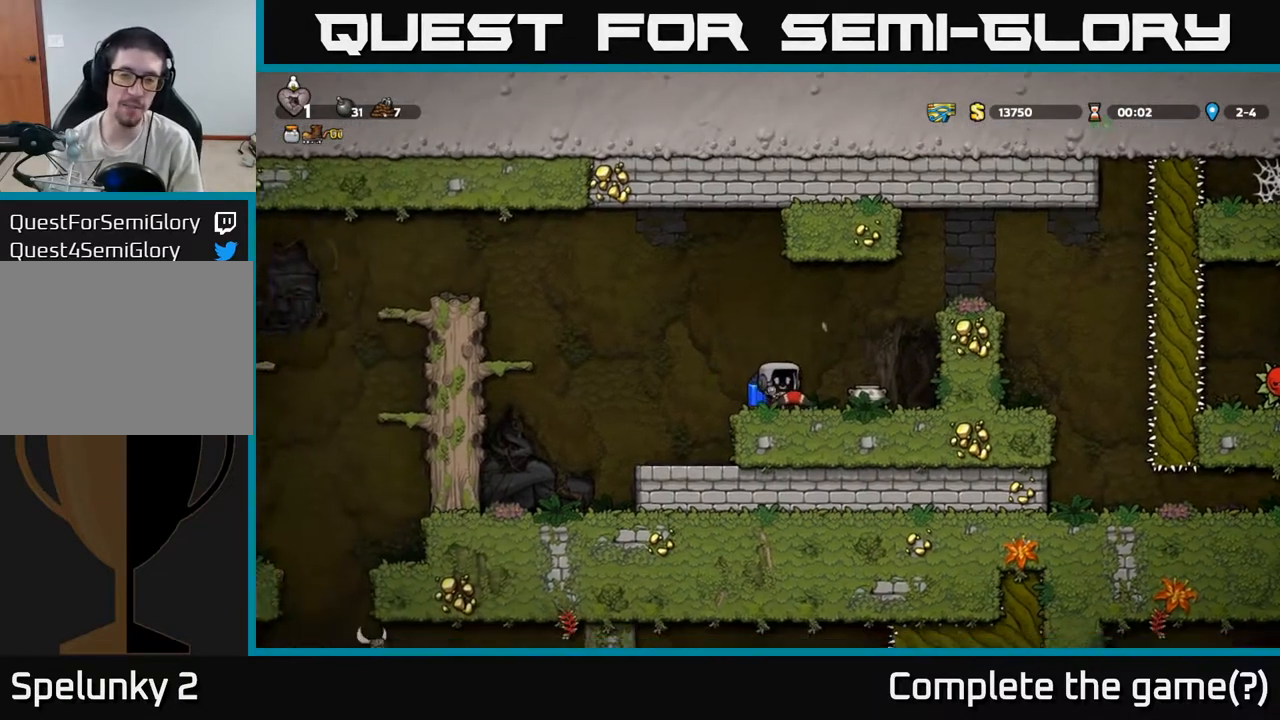
{"buttons": [], "left_stick": "center", "events": [[17, "left_stick", "center"], [33, "X", "down"], [117, "X", "up"]]}
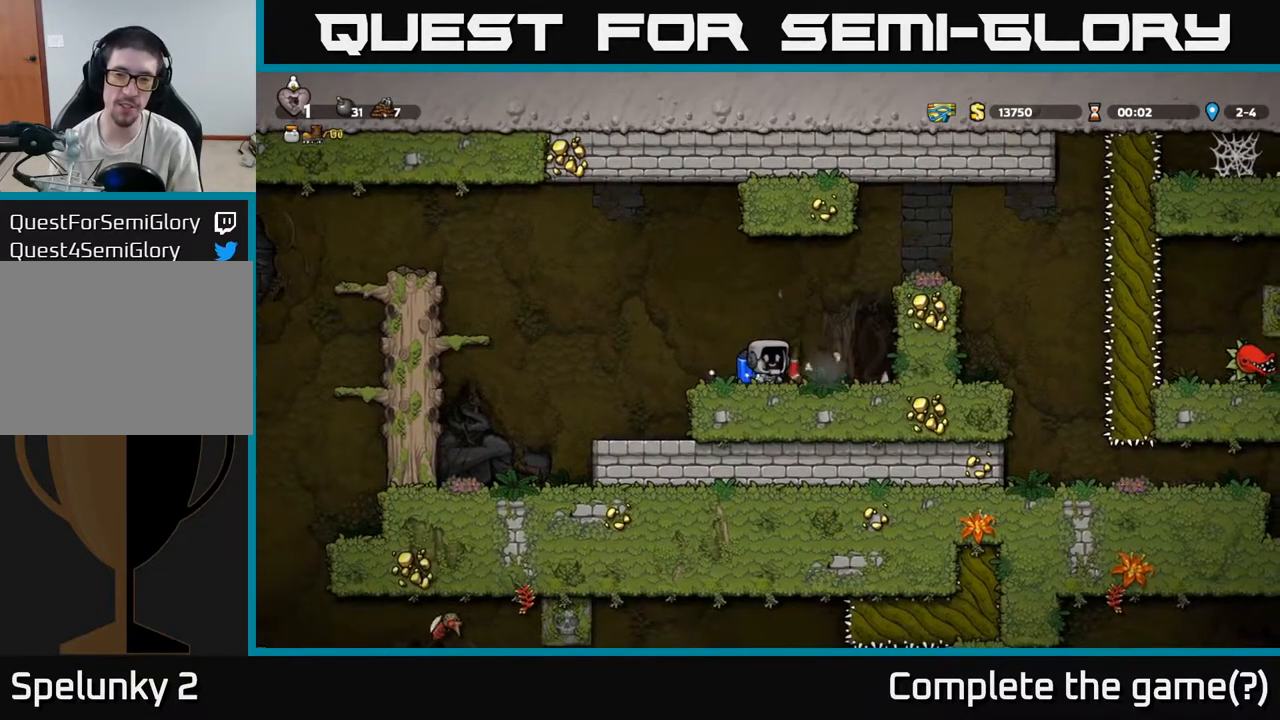
{"buttons": ["A"], "left_stick": "center", "events": [[83, "left_stick", "right"], [417, "A", "down"], [467, "left_stick", "center"]]}
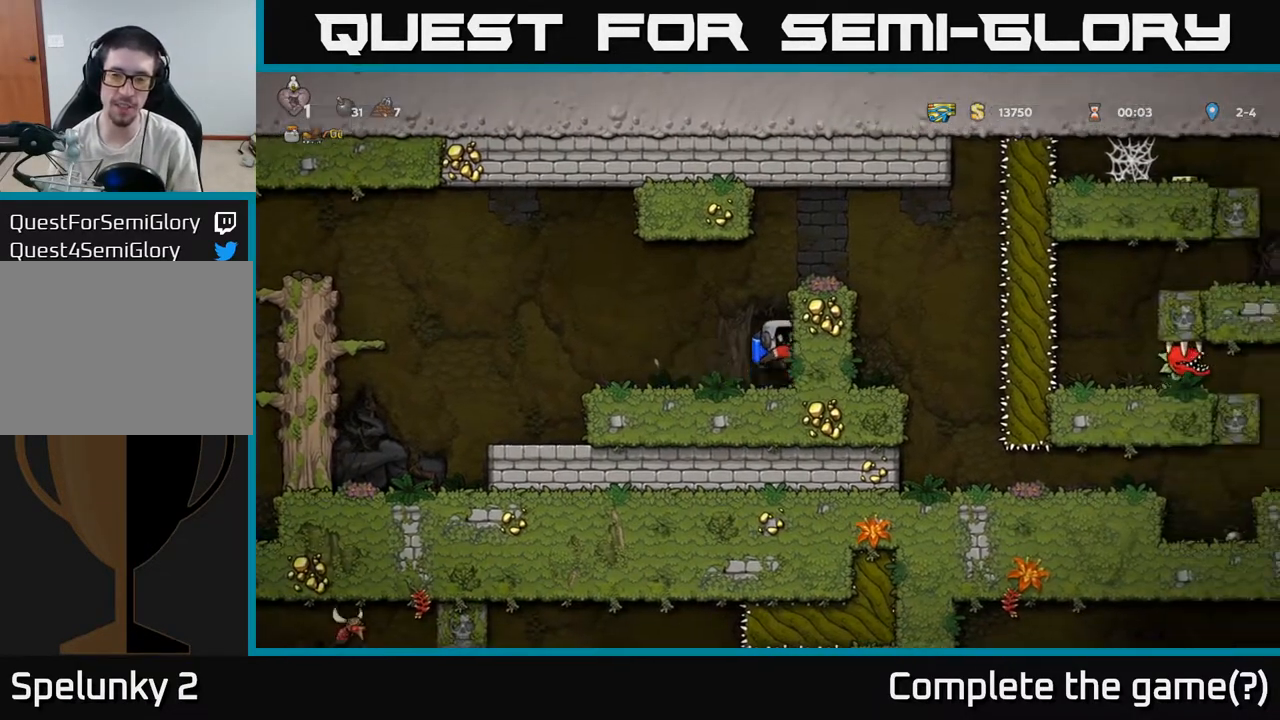
{"buttons": [], "left_stick": "right", "events": [[17, "A", "up"], [83, "A", "down"], [150, "left_stick", "right"], [250, "A", "up"]]}
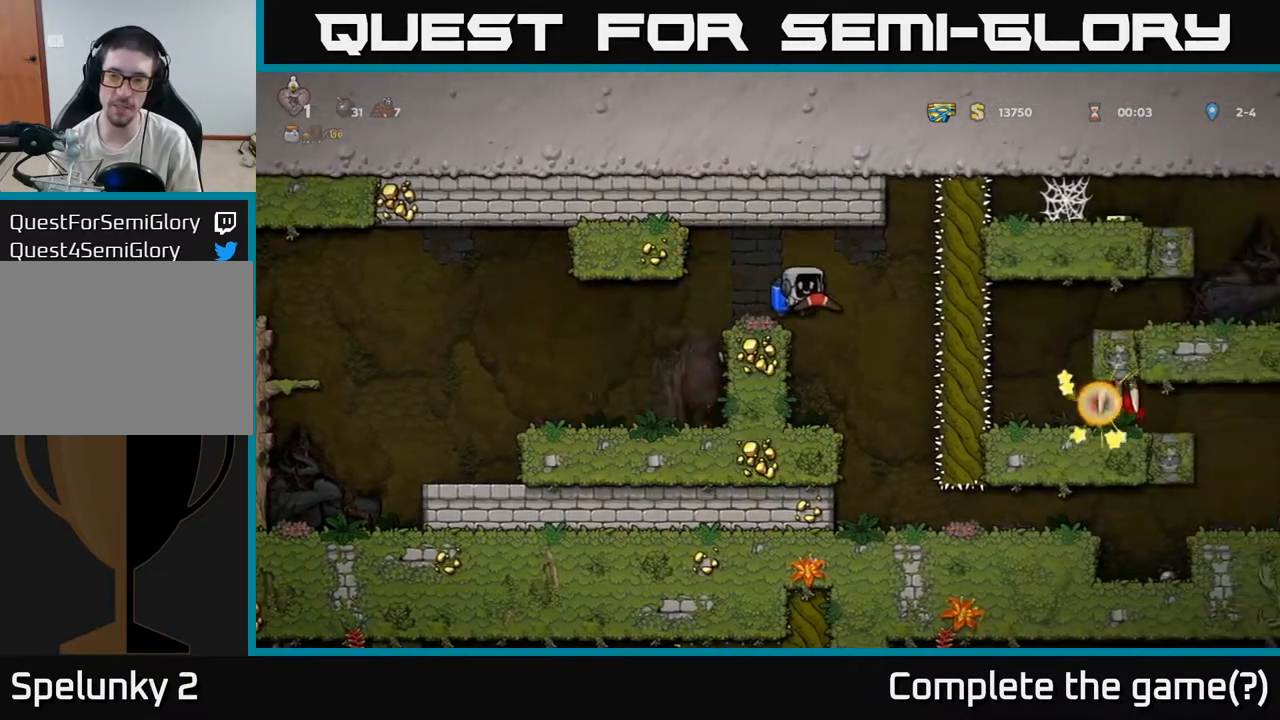
{"buttons": [], "left_stick": "center", "events": [[17, "left_stick", "center"]]}
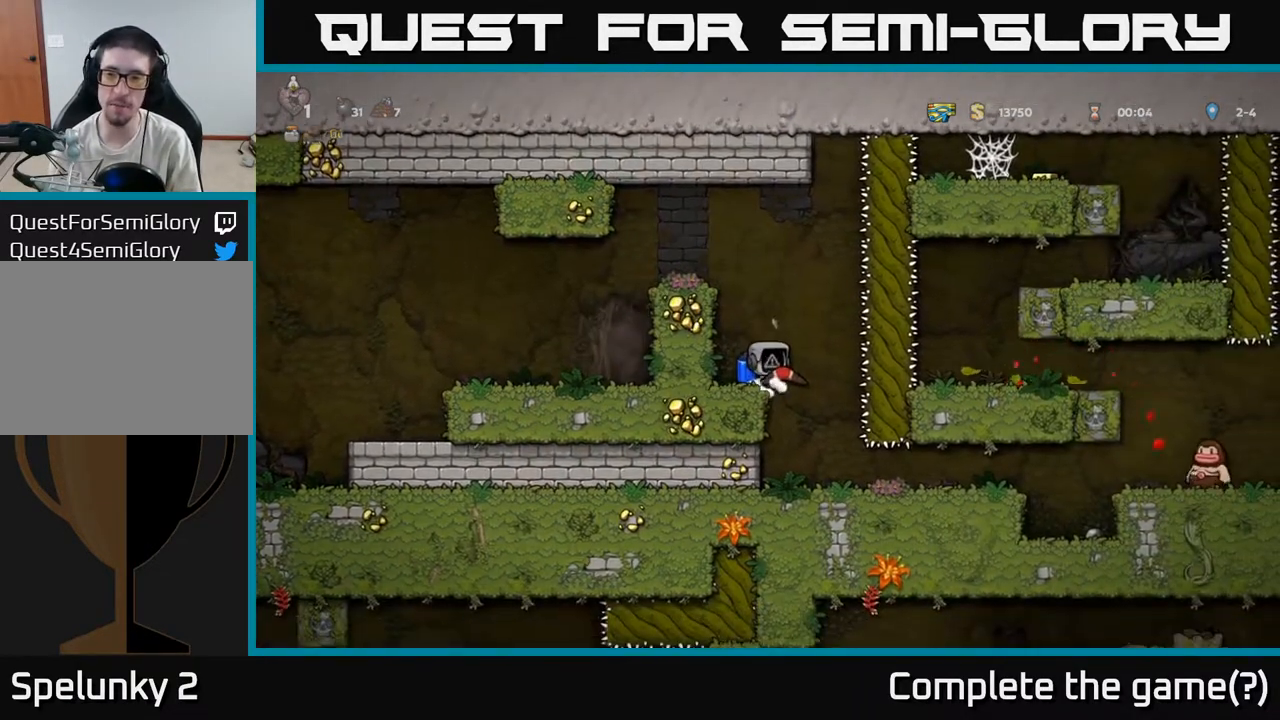
{"buttons": [], "left_stick": "center", "events": [[33, "left_stick", "right"], [150, "left_stick", "center"]]}
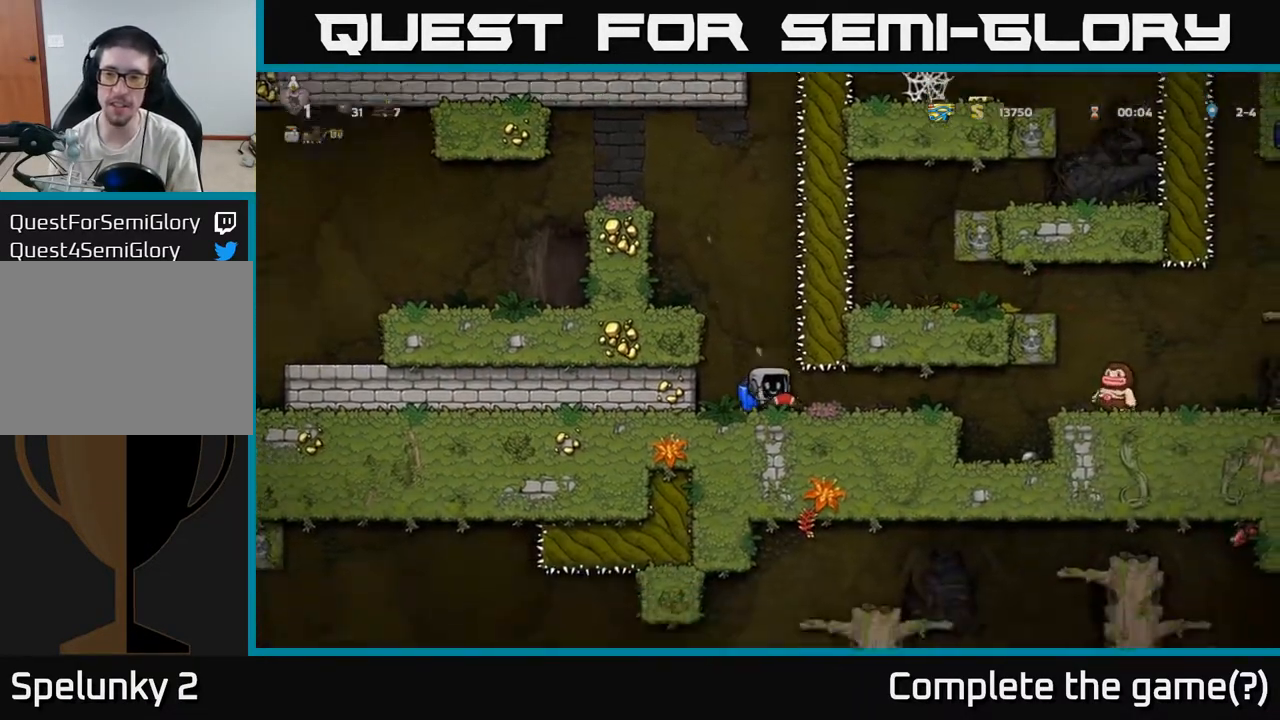
{"buttons": [], "left_stick": "left", "events": [[133, "left_stick", "right"], [250, "X", "down"], [300, "X", "up"], [350, "left_stick", "left"]]}
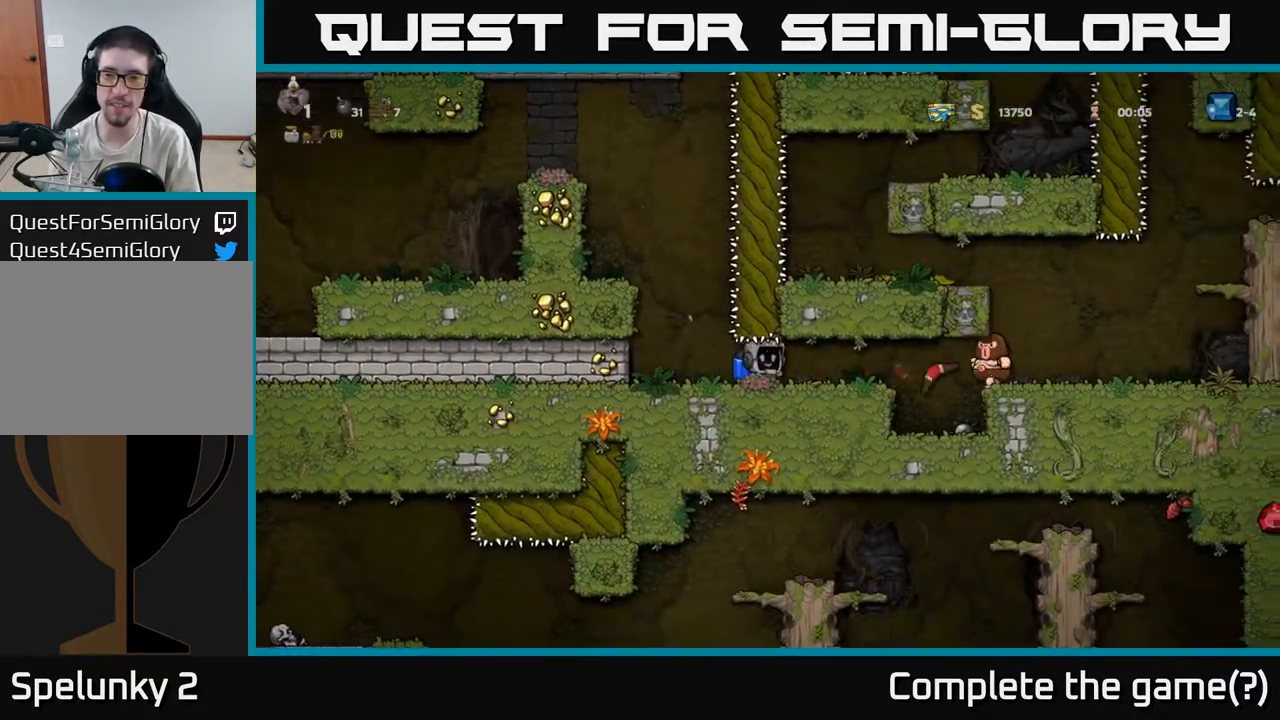
{"buttons": [], "left_stick": "center", "events": [[167, "left_stick", "center"]]}
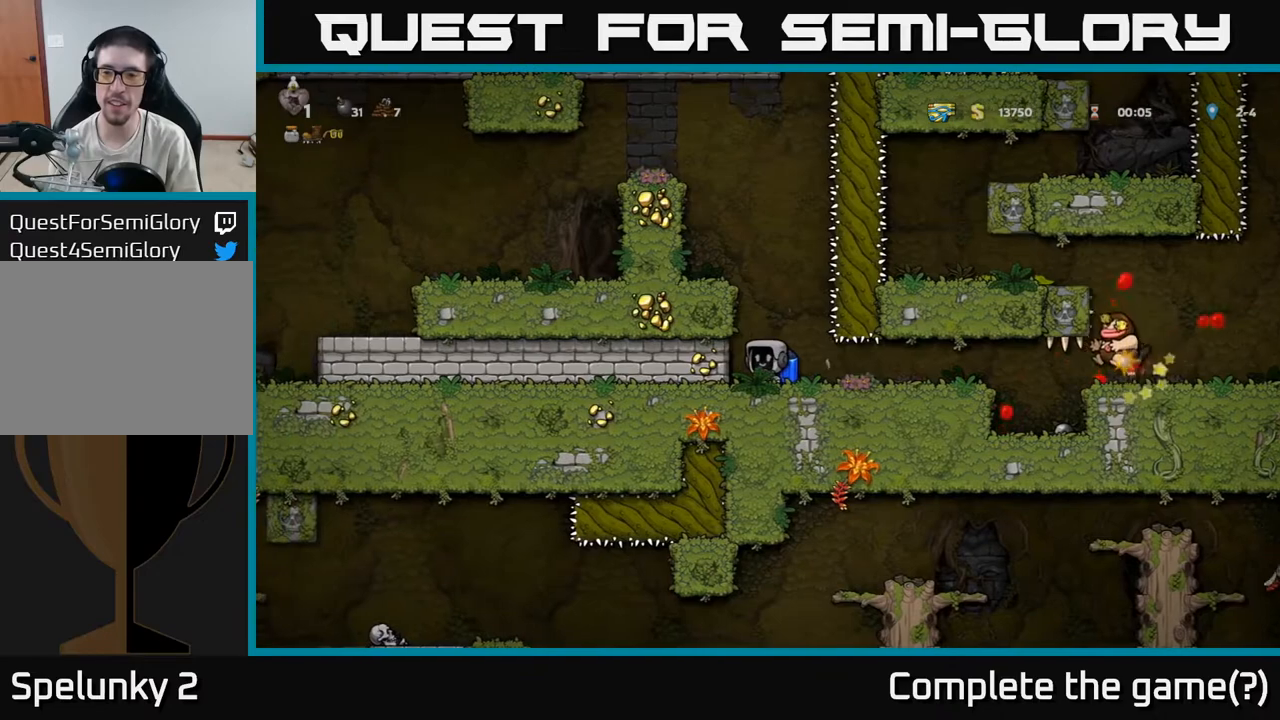
{"buttons": [], "left_stick": "center", "events": [[233, "left_stick", "right"], [433, "left_stick", "center"]]}
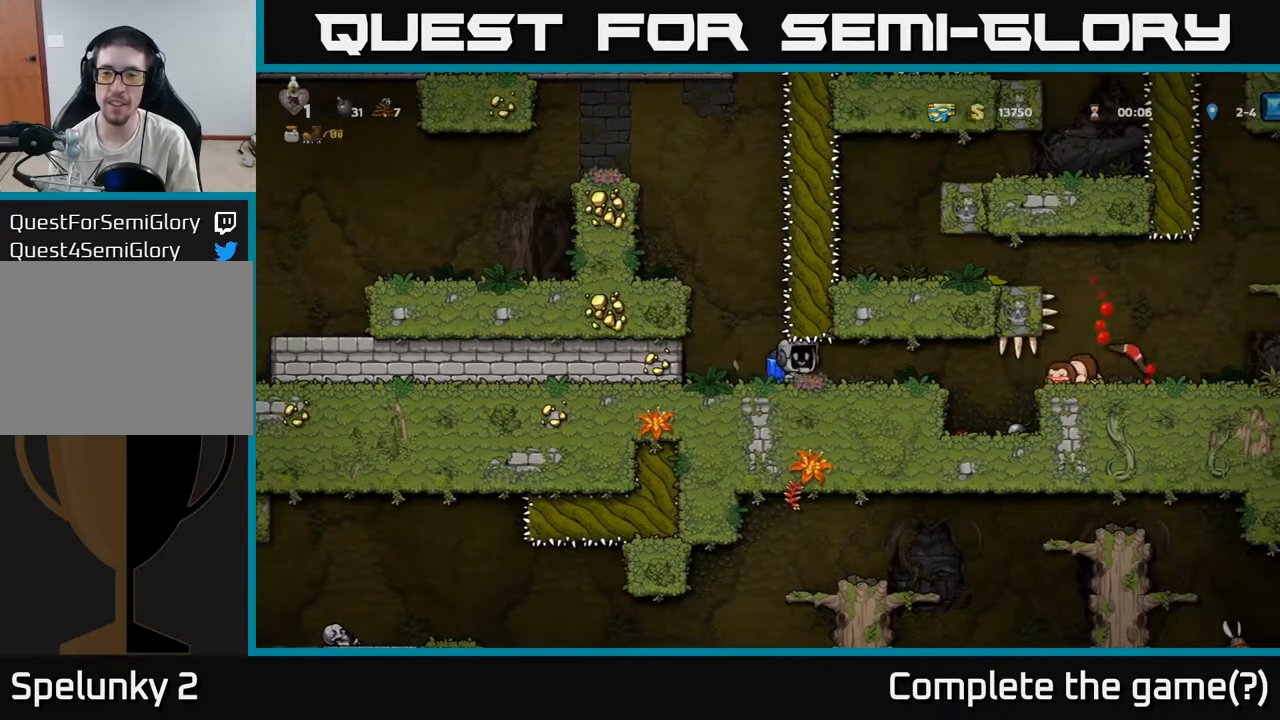
{"buttons": [], "left_stick": "right", "events": [[317, "left_stick", "right"]]}
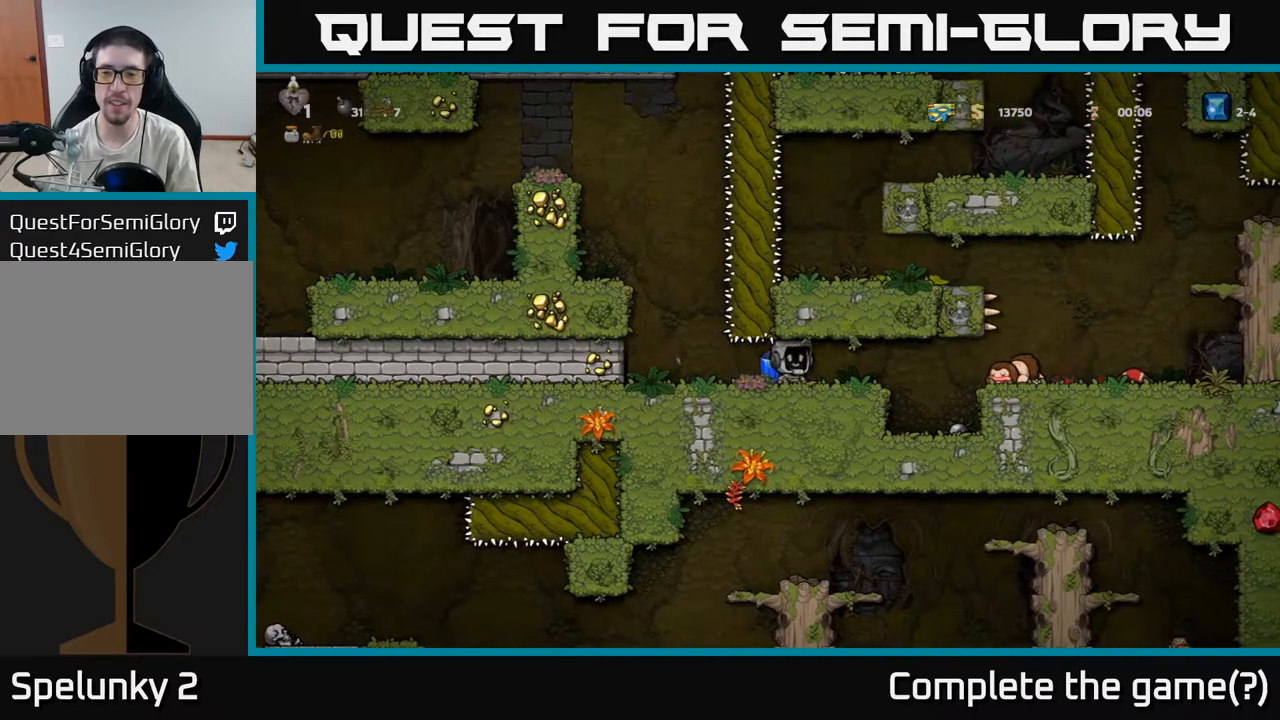
{"buttons": [], "left_stick": "center", "events": [[467, "left_stick", "center"]]}
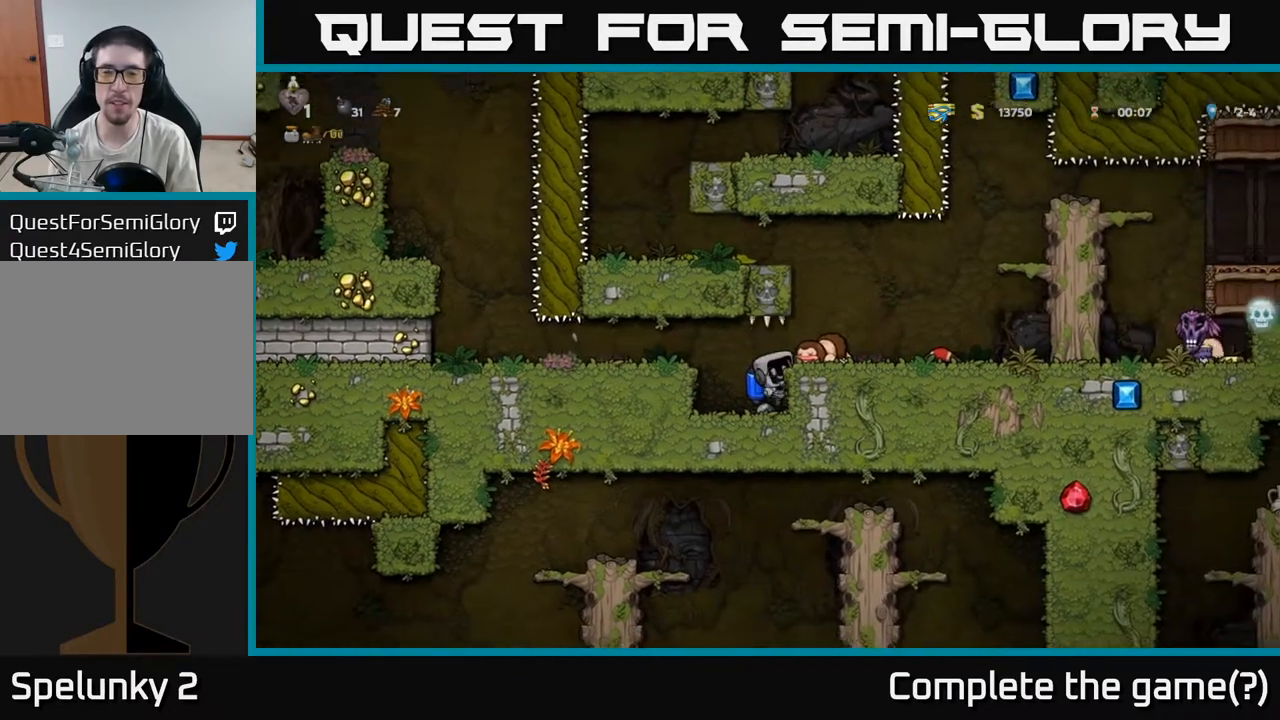
{"buttons": [], "left_stick": "center", "events": [[50, "left_stick", "down-left"], [167, "A", "down"], [233, "A", "up"], [450, "left_stick", "center"]]}
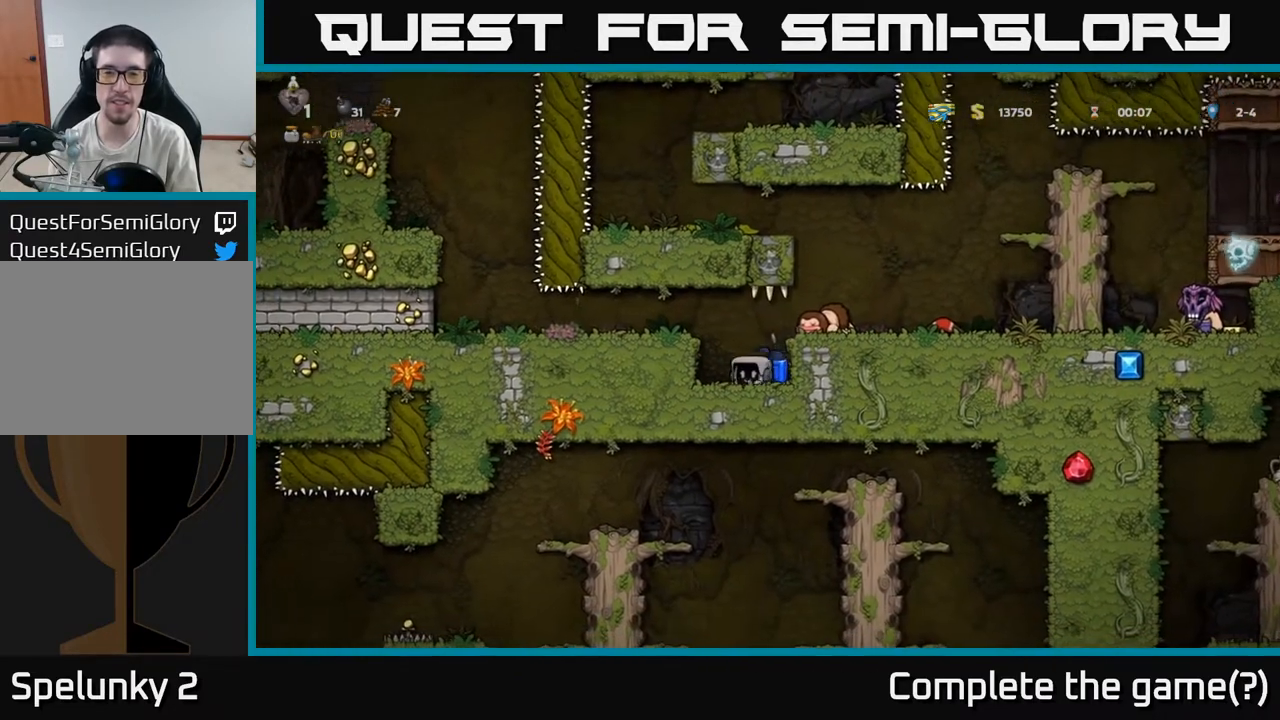
{"buttons": [], "left_stick": "right", "events": [[483, "left_stick", "right"]]}
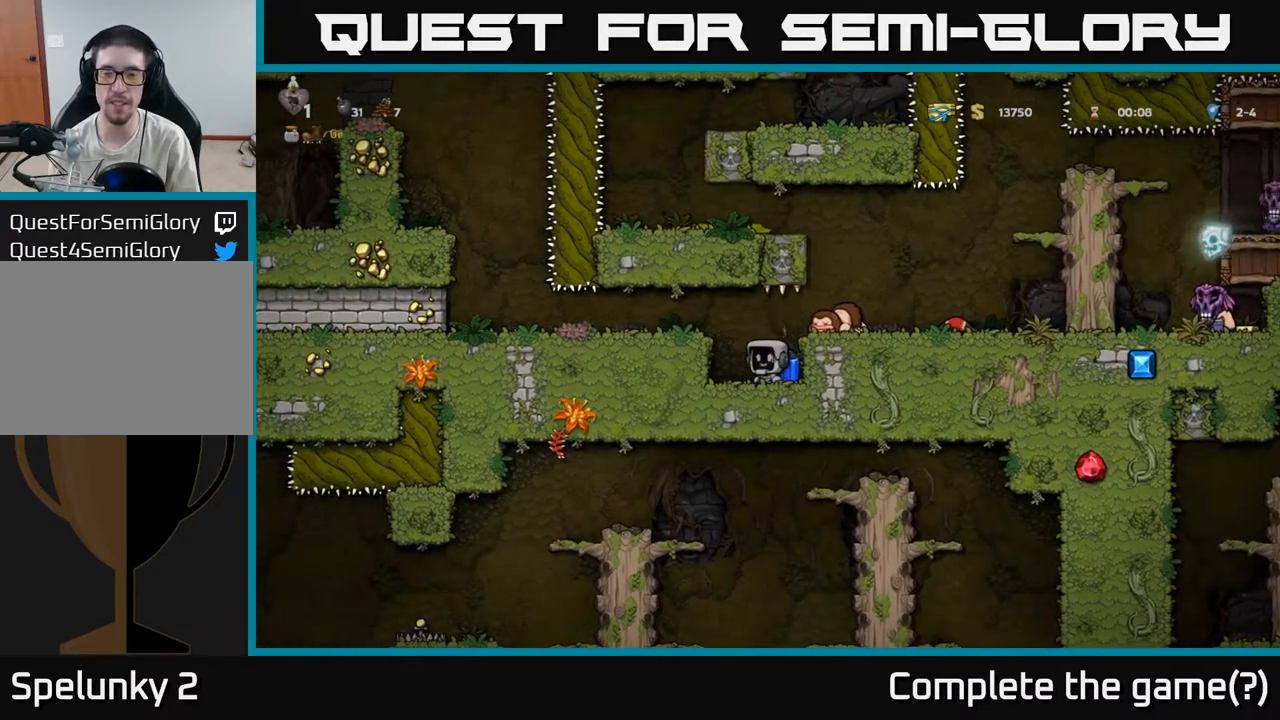
{"buttons": [], "left_stick": "right", "events": [[83, "A", "down"], [217, "A", "up"]]}
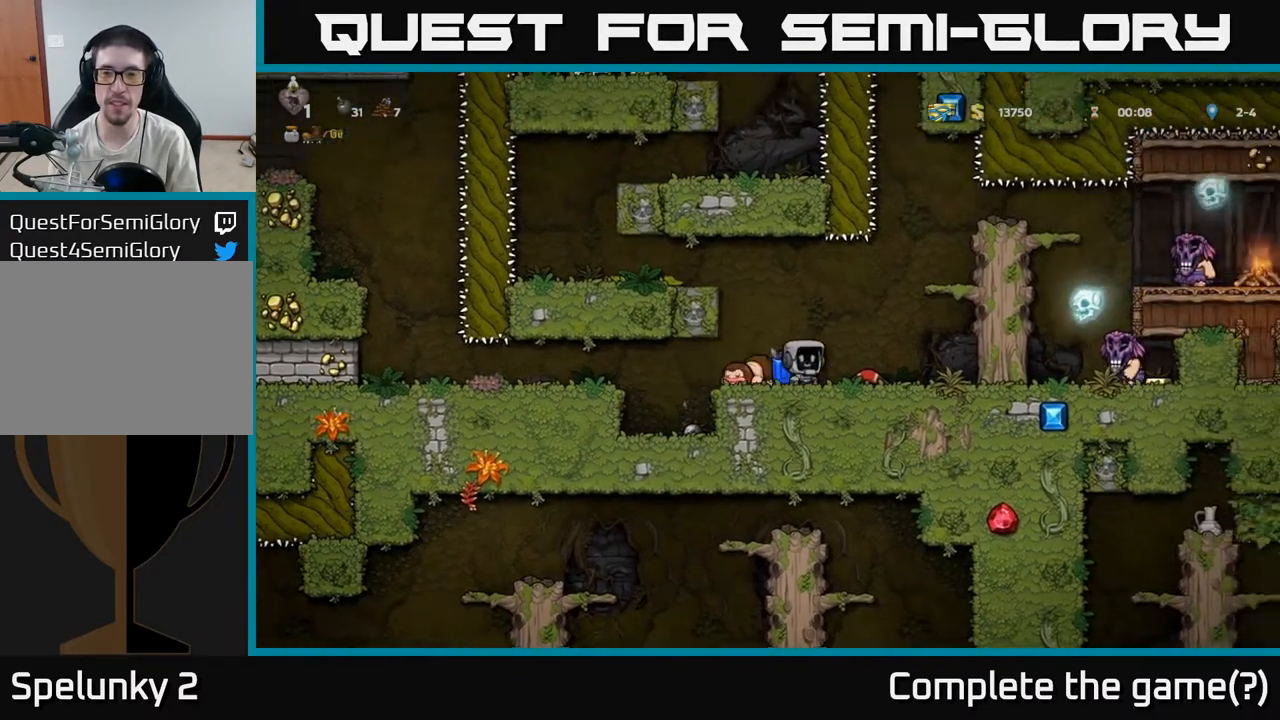
{"buttons": [], "left_stick": "center", "events": [[133, "left_stick", "down"], [167, "X", "down"], [233, "X", "up"], [267, "left_stick", "left"], [333, "left_stick", "center"]]}
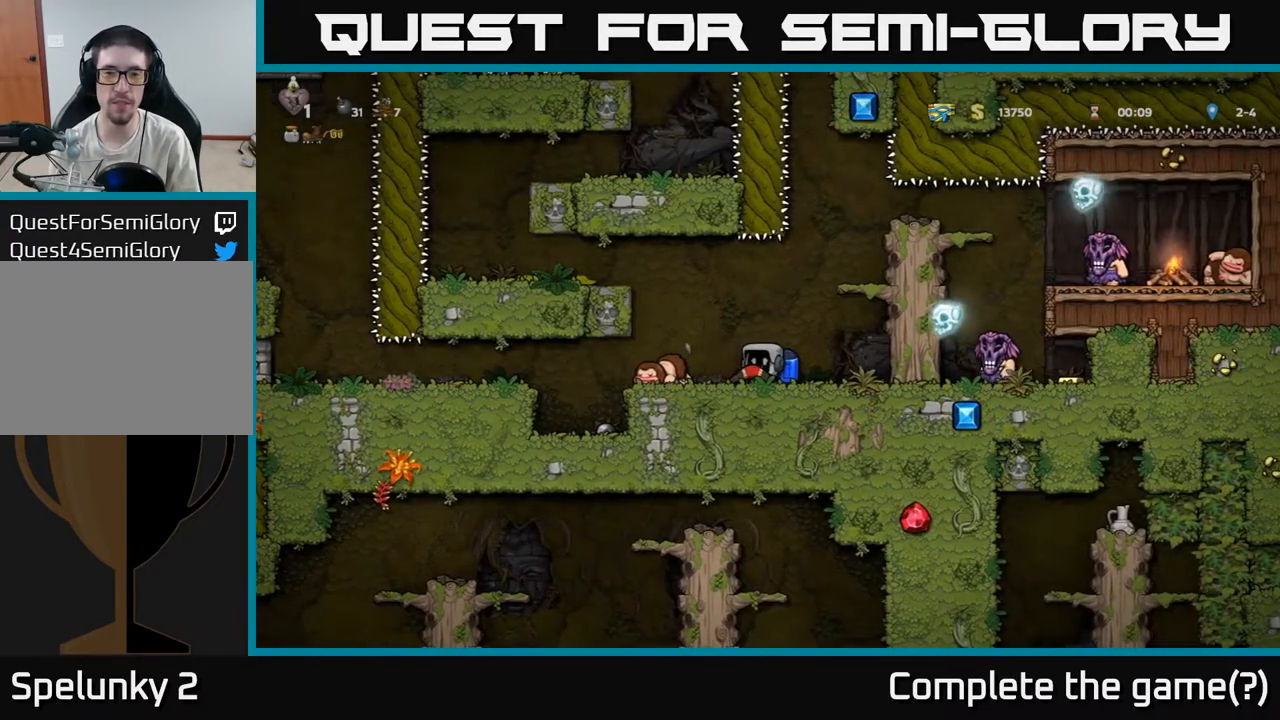
{"buttons": [], "left_stick": "left", "events": [[67, "left_stick", "left"], [217, "left_stick", "center"], [500, "left_stick", "left"]]}
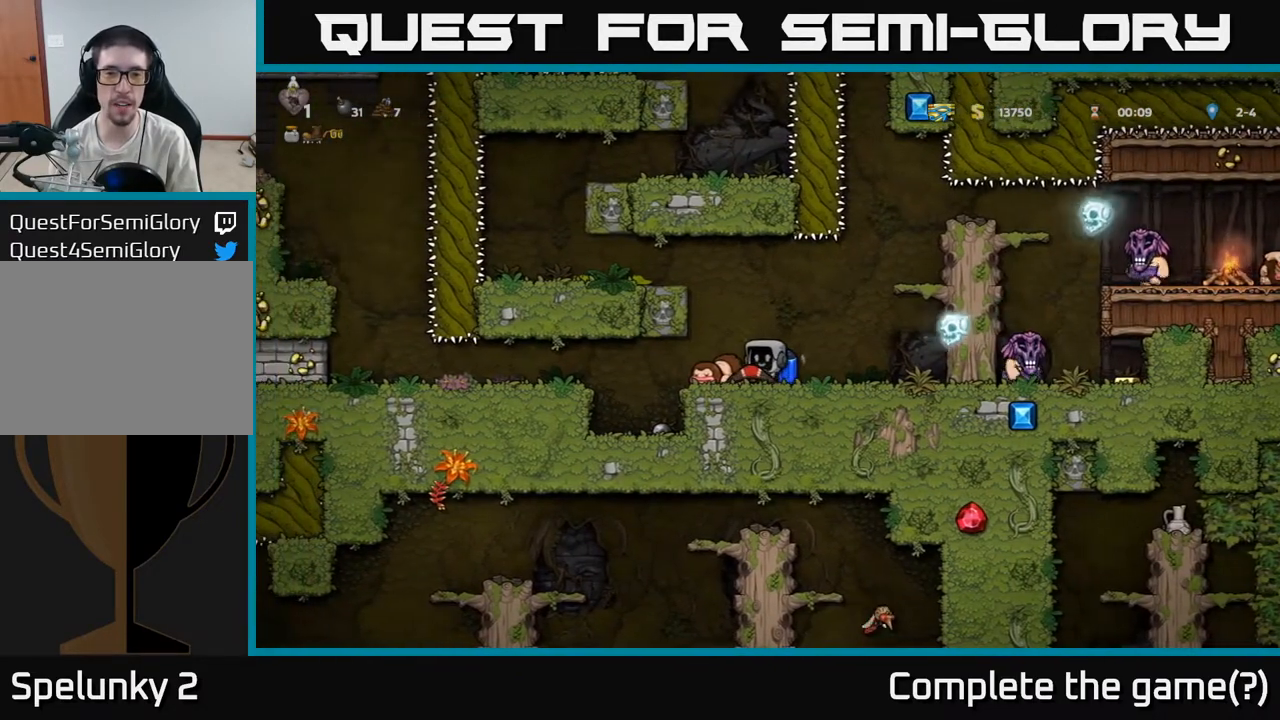
{"buttons": [], "left_stick": "left", "events": [[133, "left_stick", "center"], [500, "left_stick", "left"]]}
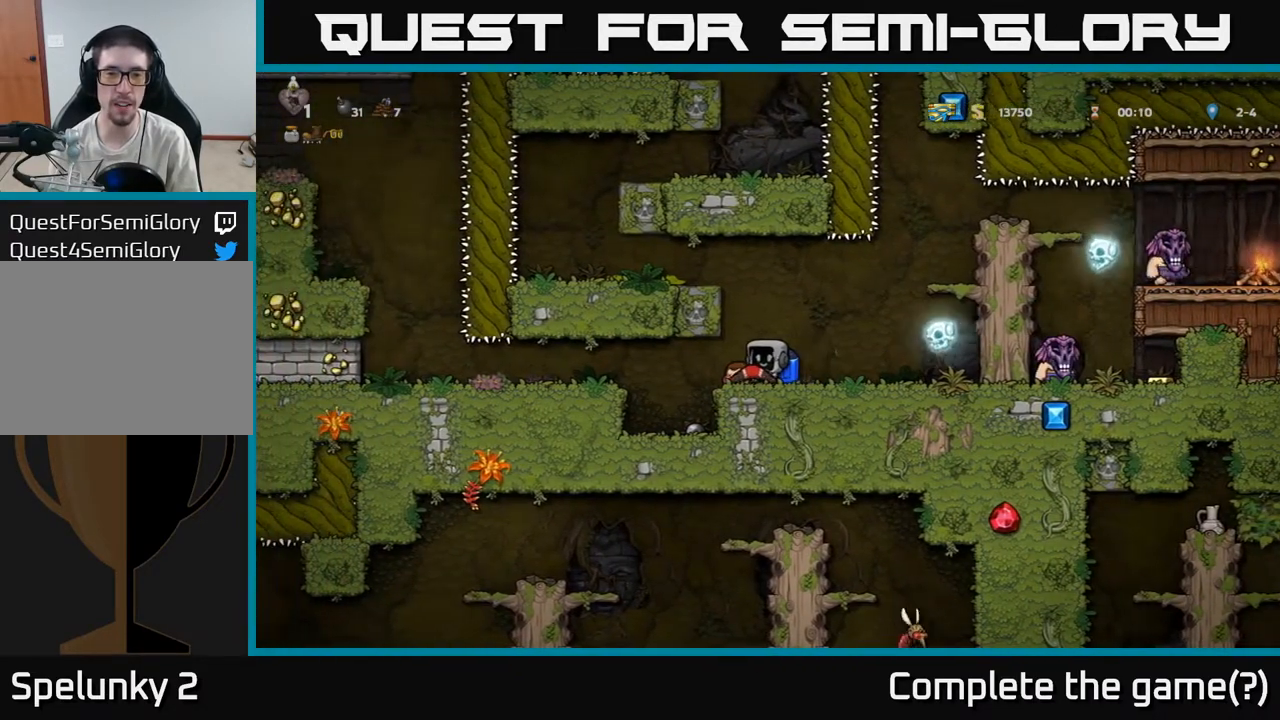
{"buttons": [], "left_stick": "left", "events": []}
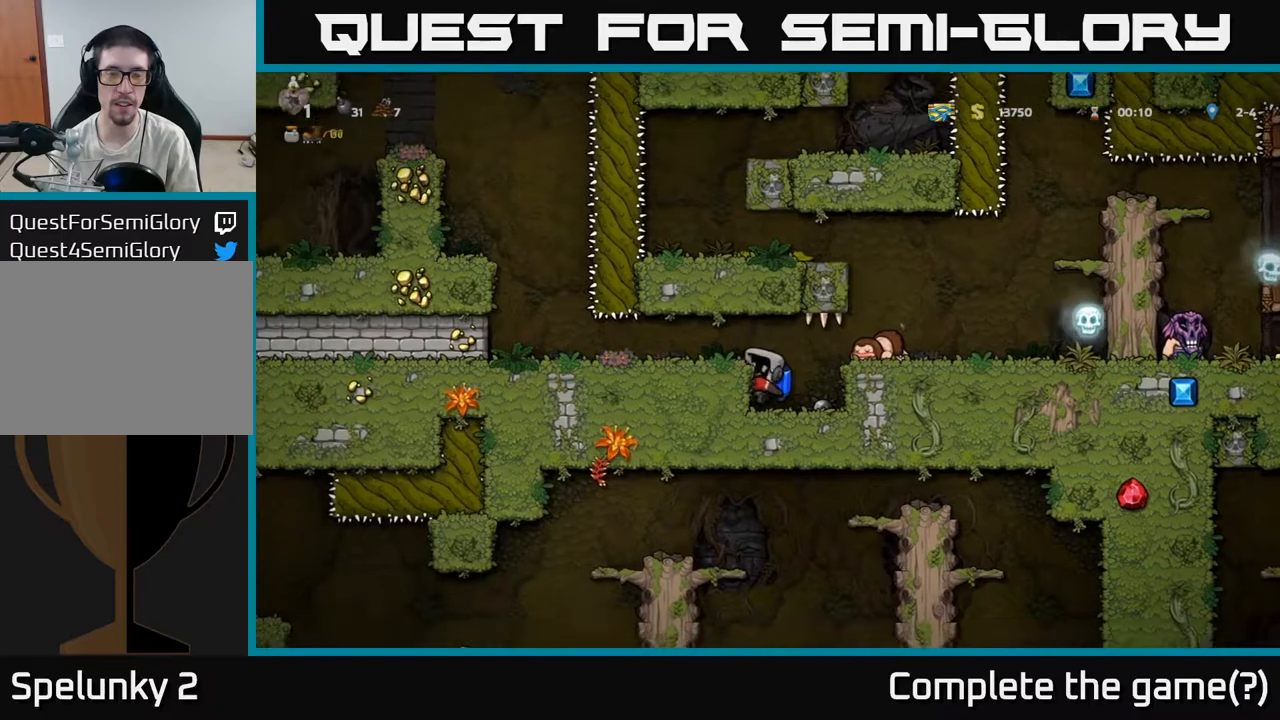
{"buttons": [], "left_stick": "center", "events": [[250, "left_stick", "center"]]}
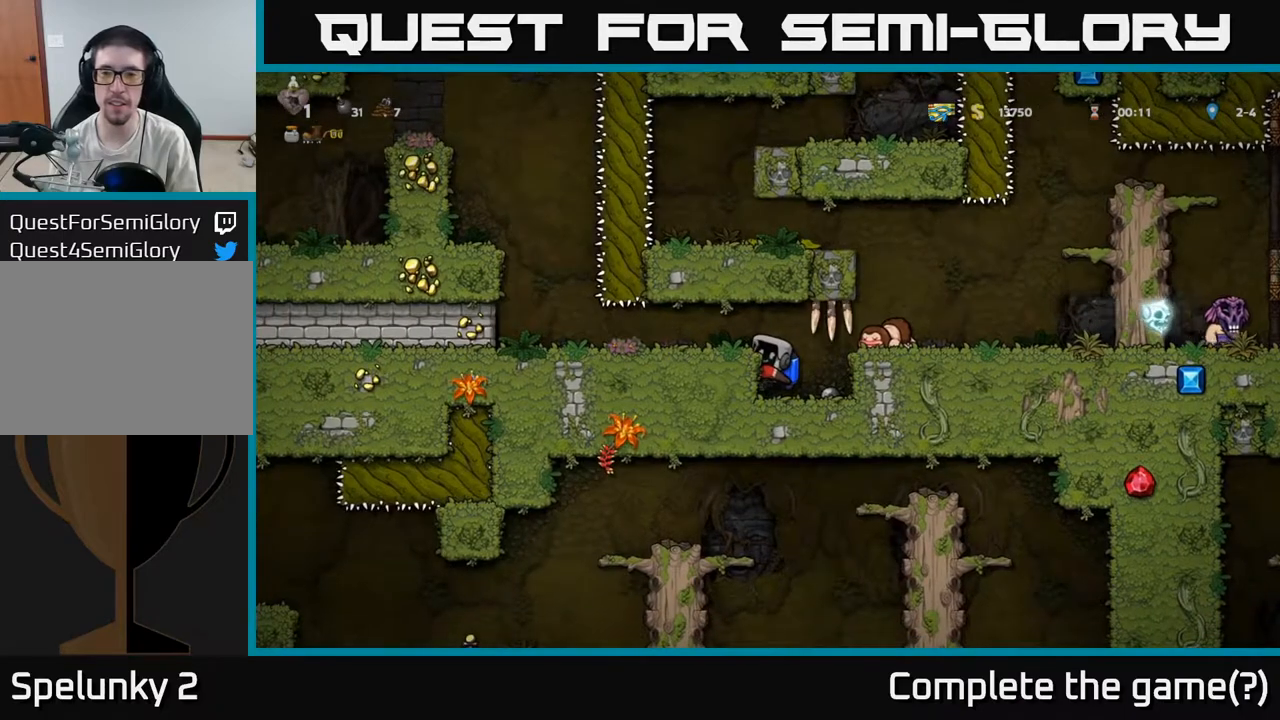
{"buttons": [], "left_stick": "right", "events": [[83, "left_stick", "down"], [167, "A", "down"], [267, "A", "up"], [333, "left_stick", "center"], [500, "left_stick", "right"]]}
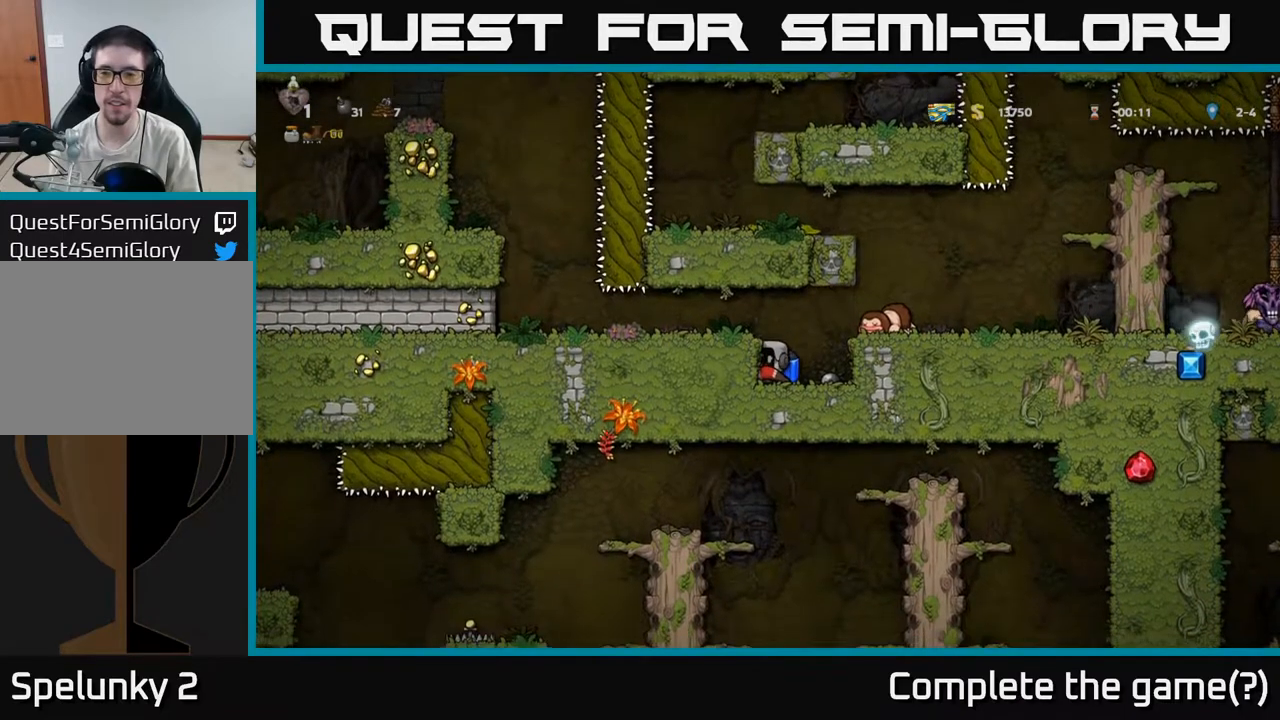
{"buttons": [], "left_stick": "right", "events": [[217, "left_stick", "center"], [400, "A", "down"], [400, "left_stick", "right"], [500, "A", "up"]]}
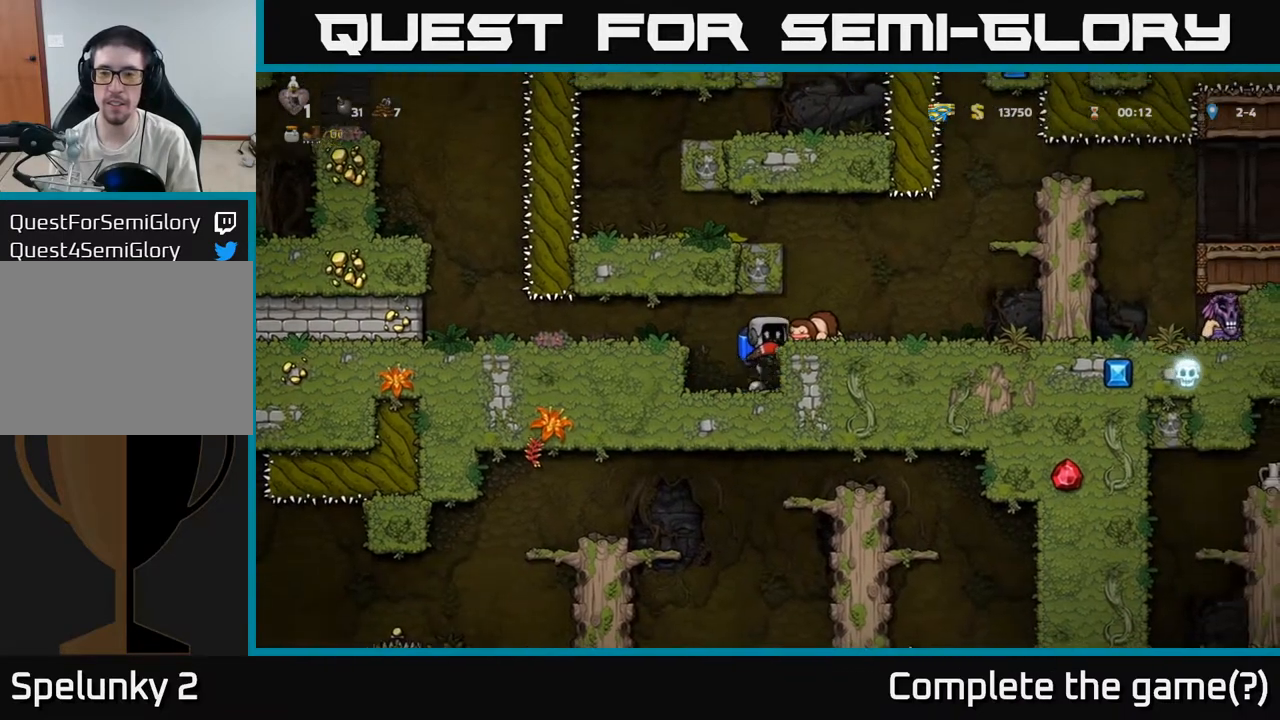
{"buttons": [], "left_stick": "right", "events": [[300, "left_stick", "center"], [433, "left_stick", "right"]]}
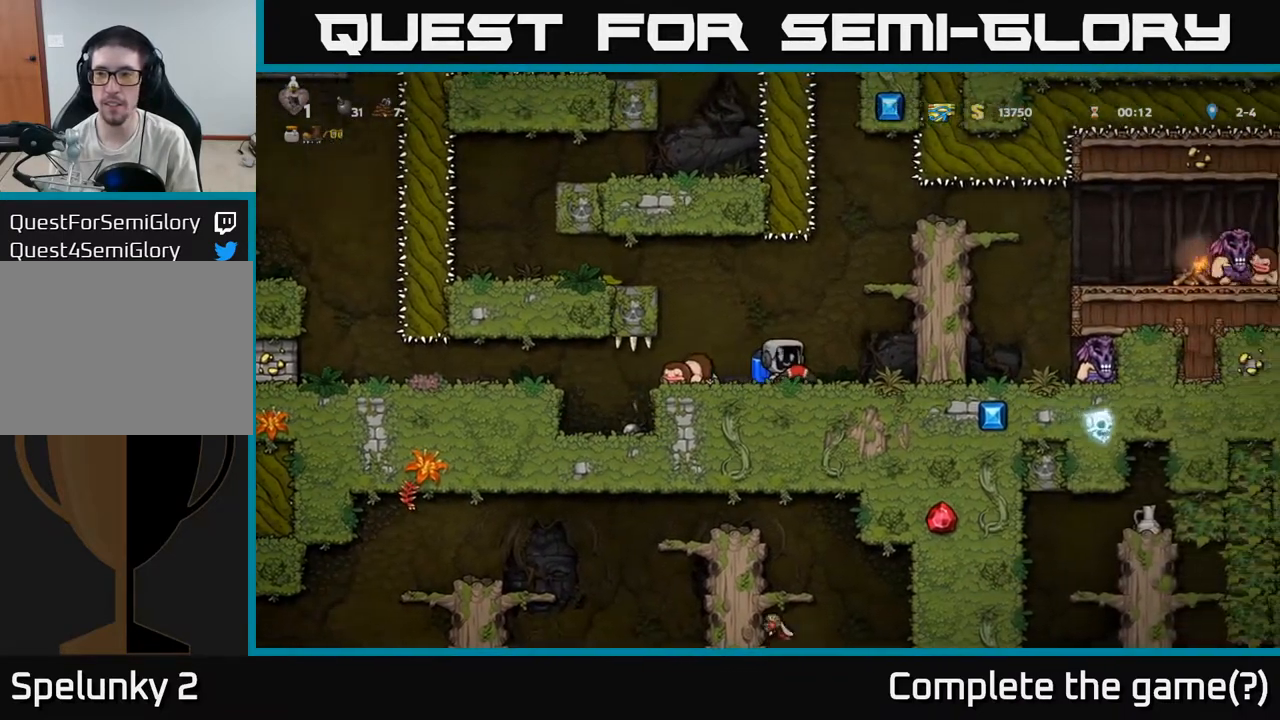
{"buttons": [], "left_stick": "center", "events": [[167, "left_stick", "center"]]}
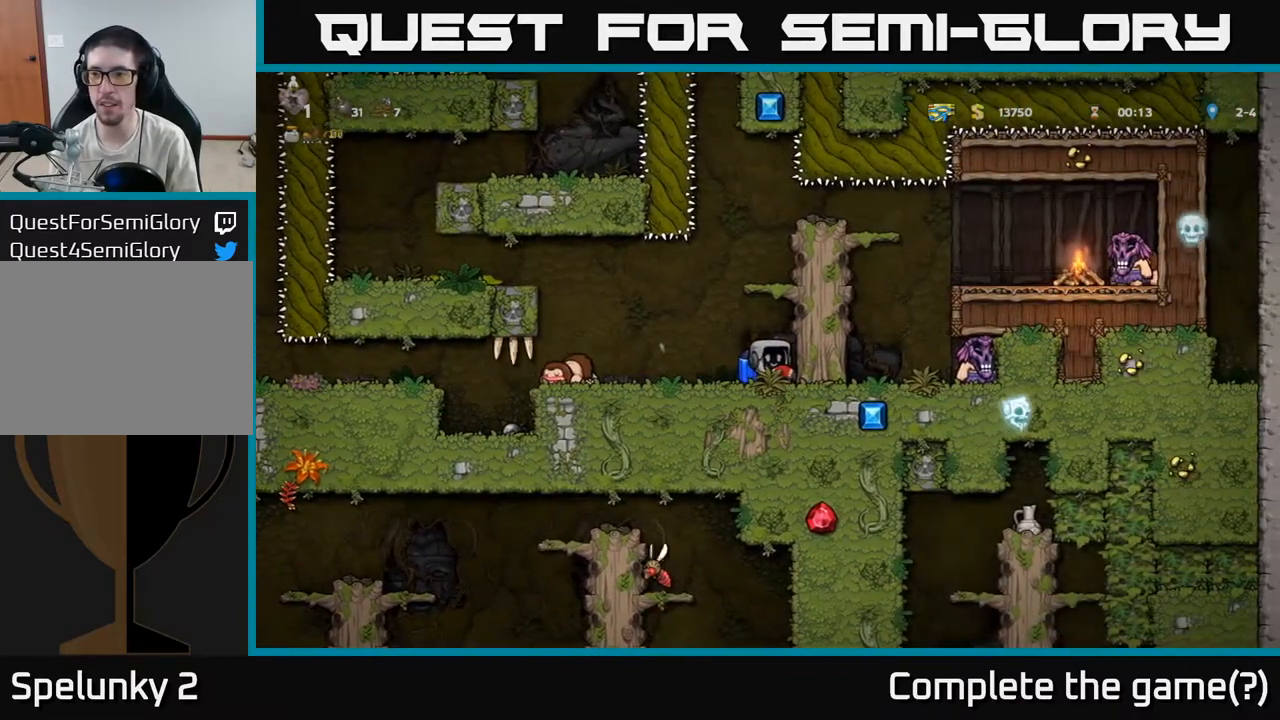
{"buttons": [], "left_stick": "left", "events": [[117, "left_stick", "left"]]}
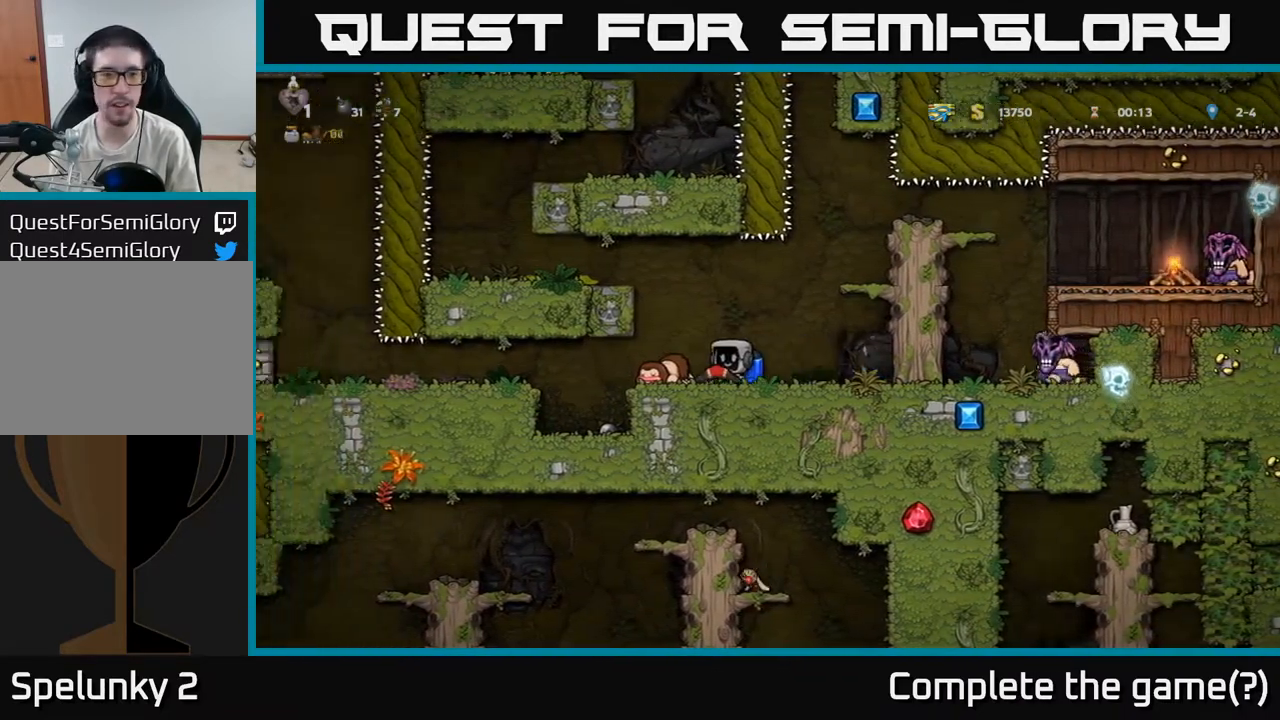
{"buttons": [], "left_stick": "left", "events": []}